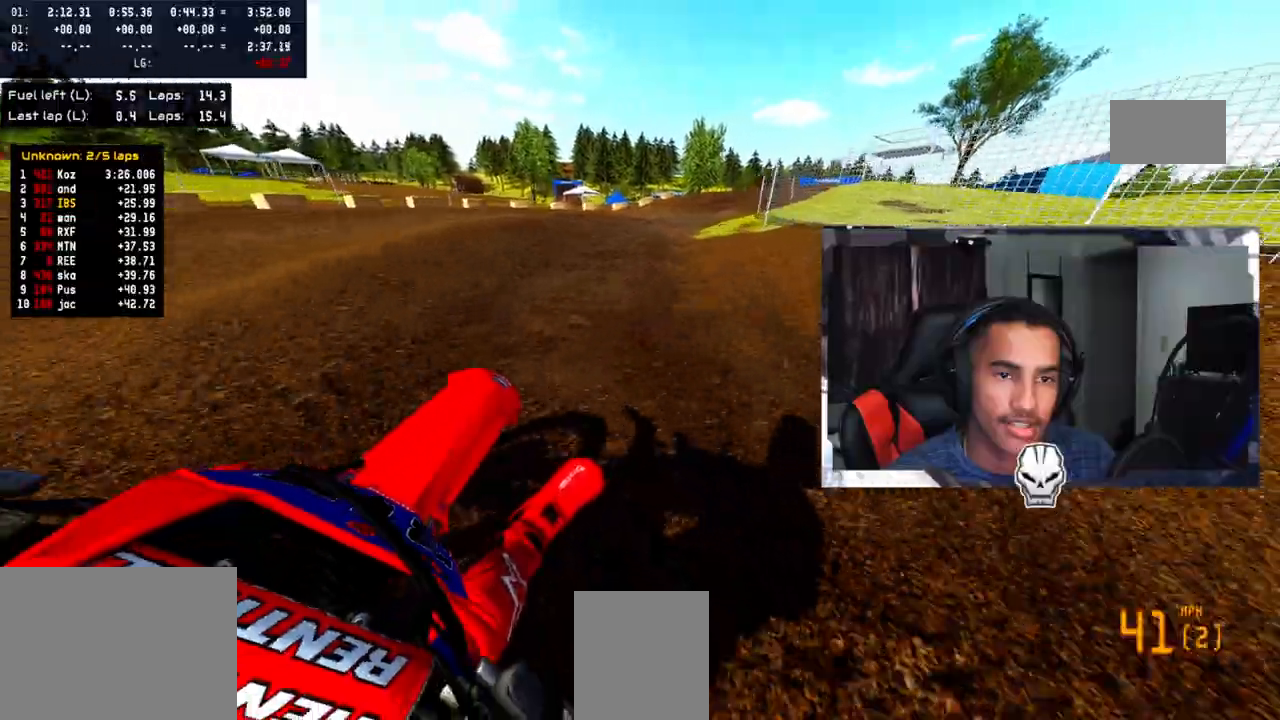
Gameplay with a controller (PlayStation layout); each line is a JSON object with the inputs held at the frame after it. "events" lists button and stick changes between this image and that frame as [ms after this image, input, new state], when the widget could be followed in between. Not read: R3.
{"buttons": ["R2"], "left_stick": "up-right", "right_stick": "up", "events": [[17, "R2", "up"], [67, "R2", "down"], [167, "R2", "up"], [250, "R2", "down"], [367, "R2", "up"], [417, "R2", "down"]]}
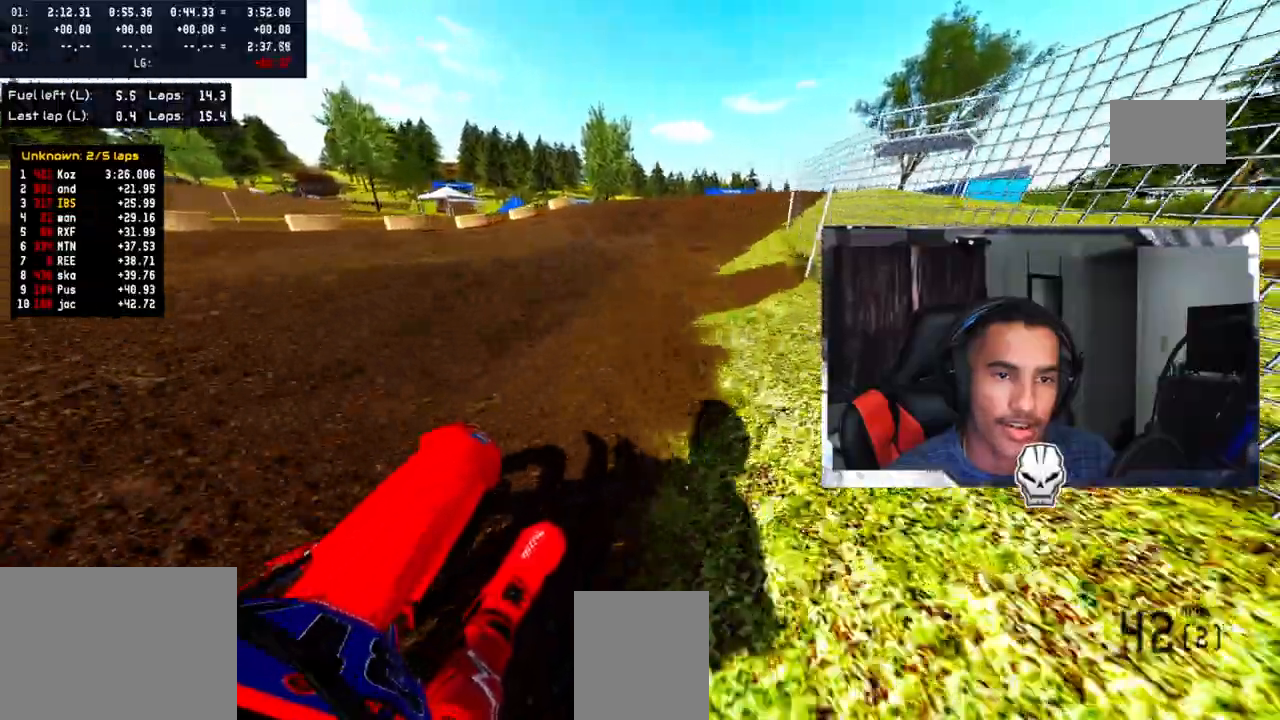
{"buttons": ["R2"], "left_stick": "up-right", "right_stick": "up", "events": [[17, "R2", "up"], [117, "R2", "down"], [217, "R2", "up"], [283, "R2", "down"]]}
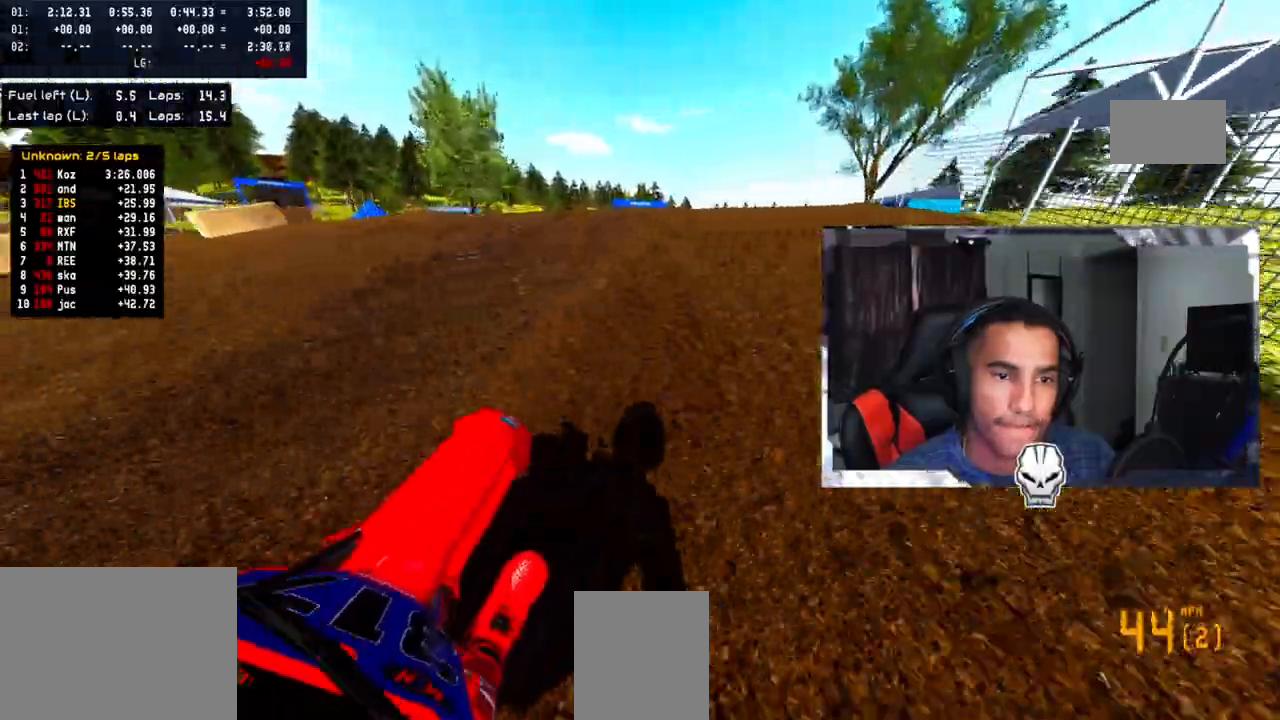
{"buttons": [], "left_stick": "up-left", "right_stick": "up", "events": [[200, "R2", "up"], [467, "left_stick", "up-left"]]}
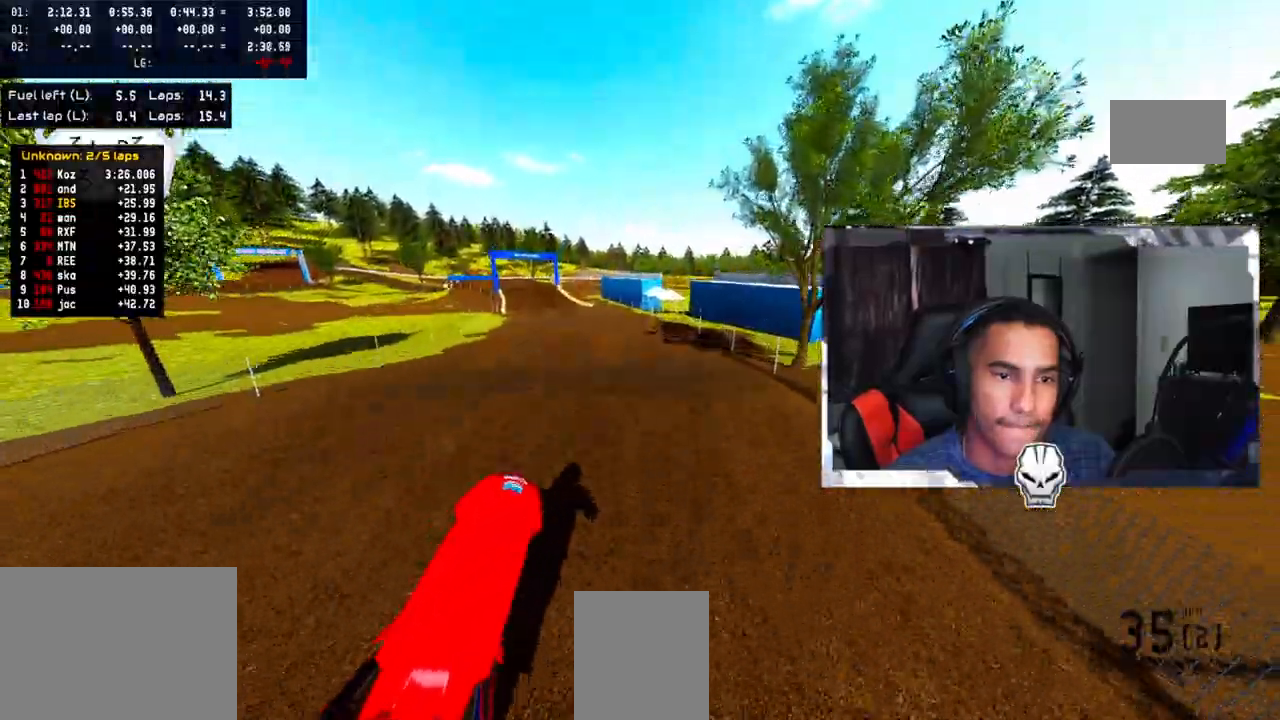
{"buttons": ["R2"], "left_stick": "up-left", "right_stick": "up", "events": [[133, "R2", "down"]]}
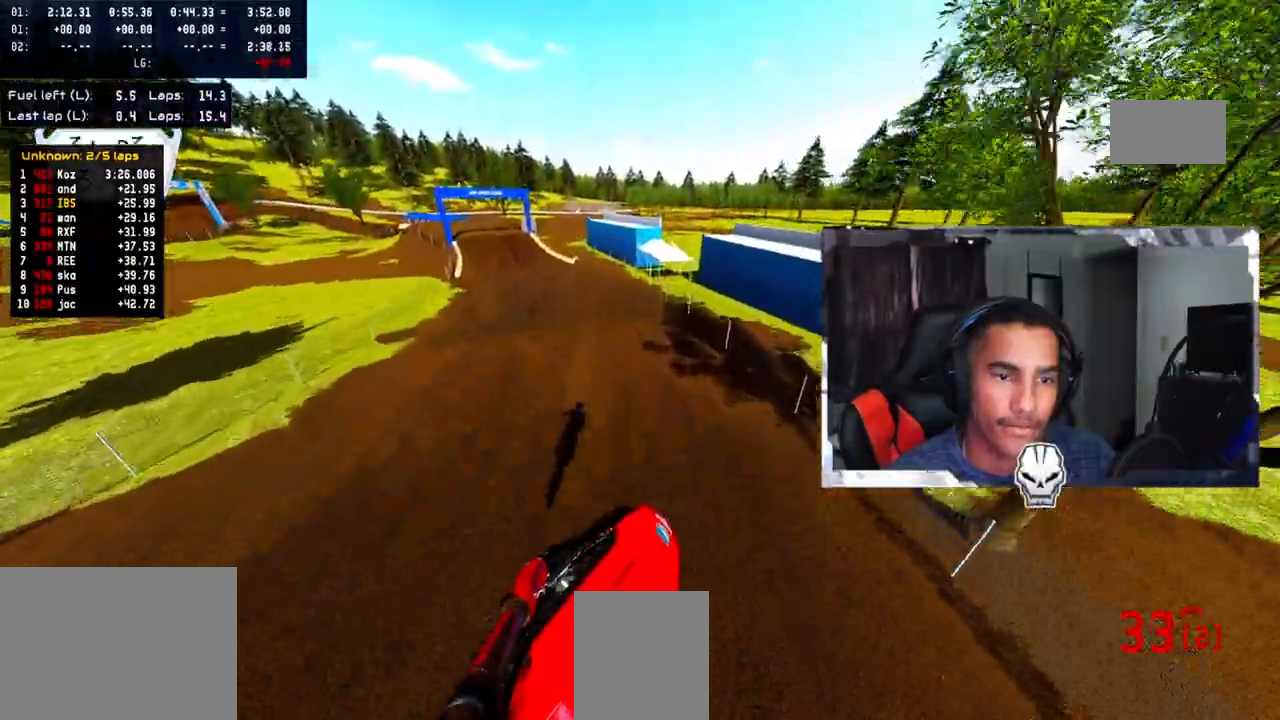
{"buttons": ["CROSS", "R2"], "left_stick": "up-left", "right_stick": "up", "events": [[150, "CROSS", "down"]]}
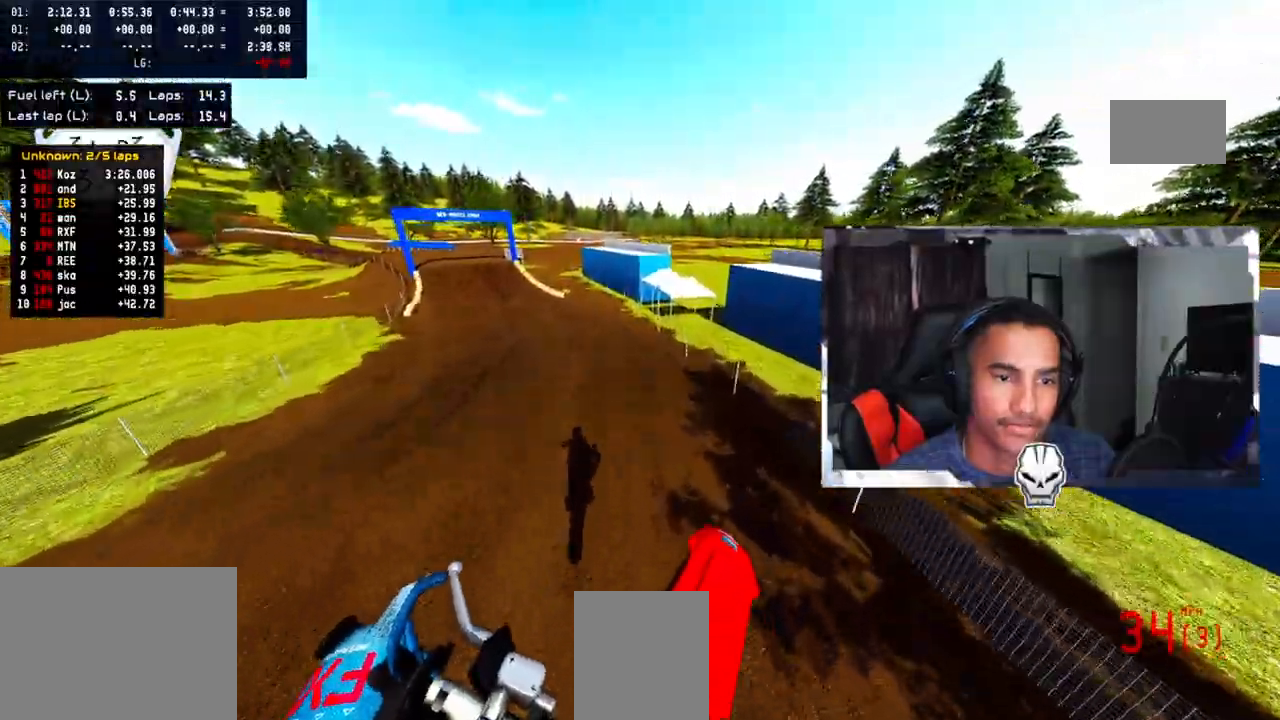
{"buttons": ["CROSS", "R2"], "left_stick": "up-left", "right_stick": "center", "events": [[467, "right_stick", "center"]]}
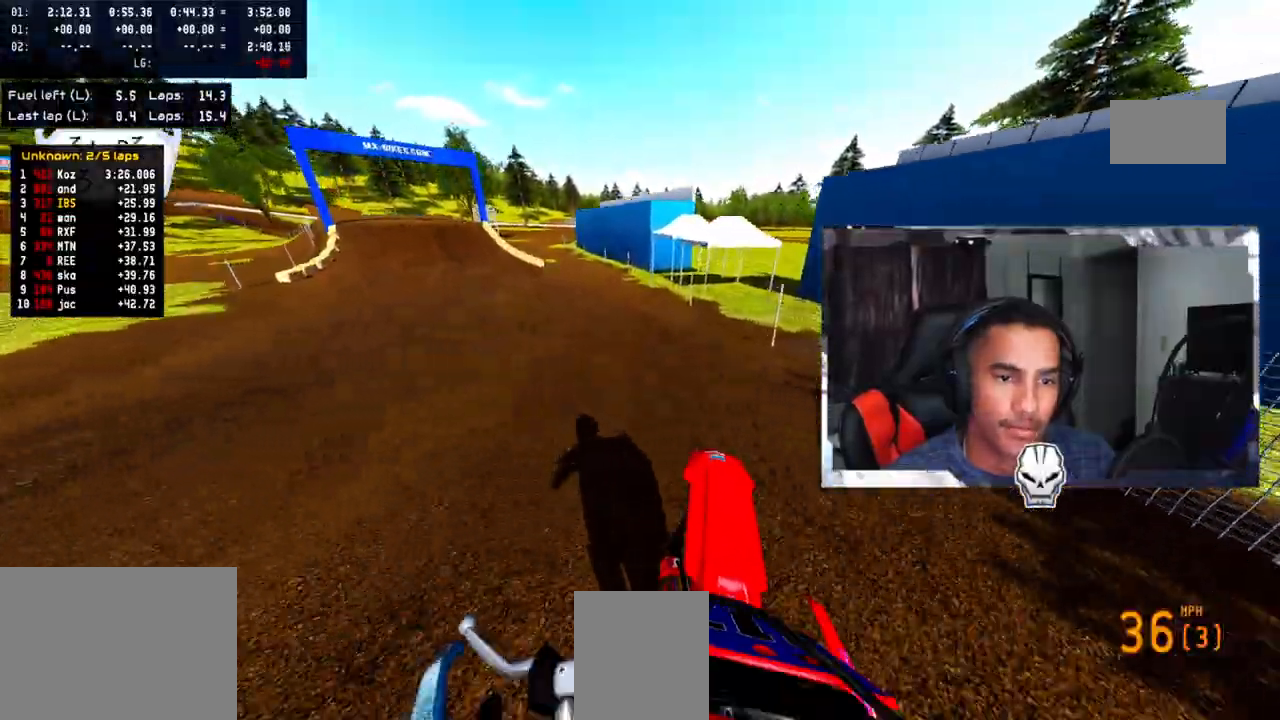
{"buttons": ["CROSS", "R2"], "left_stick": "up-left", "right_stick": "center", "events": []}
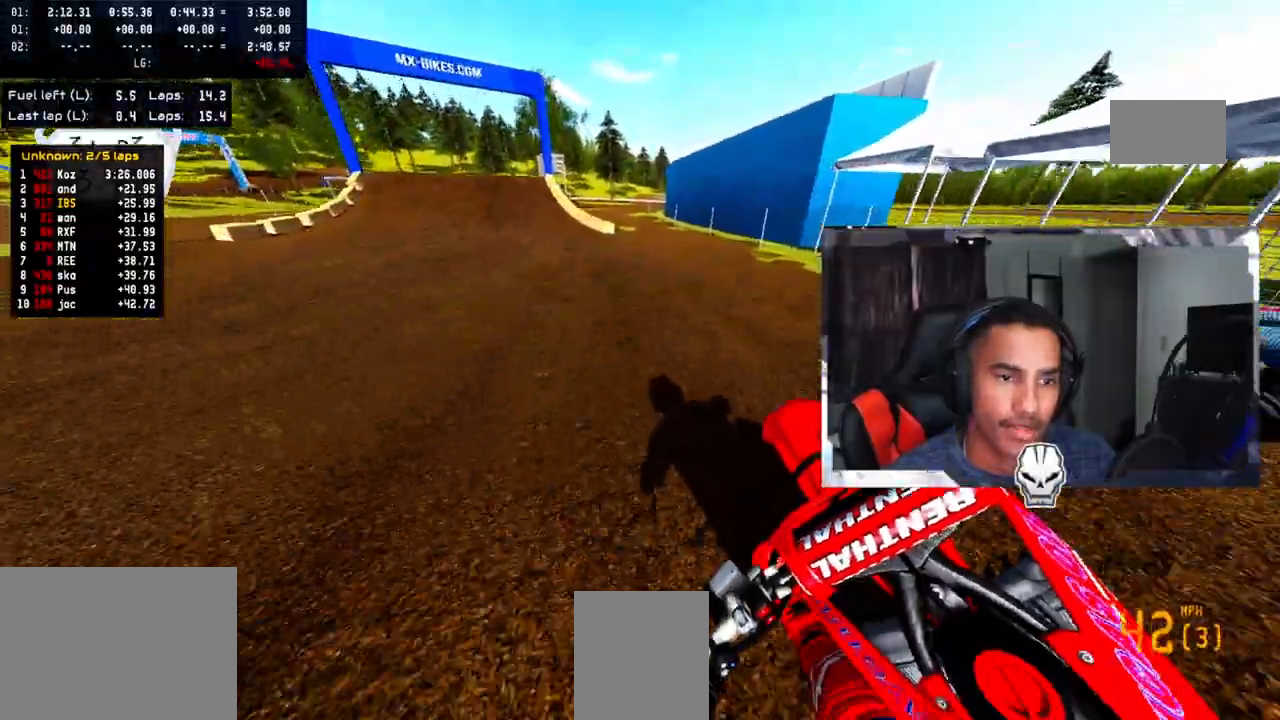
{"buttons": ["CROSS", "R2"], "left_stick": "up-left", "right_stick": "center", "events": []}
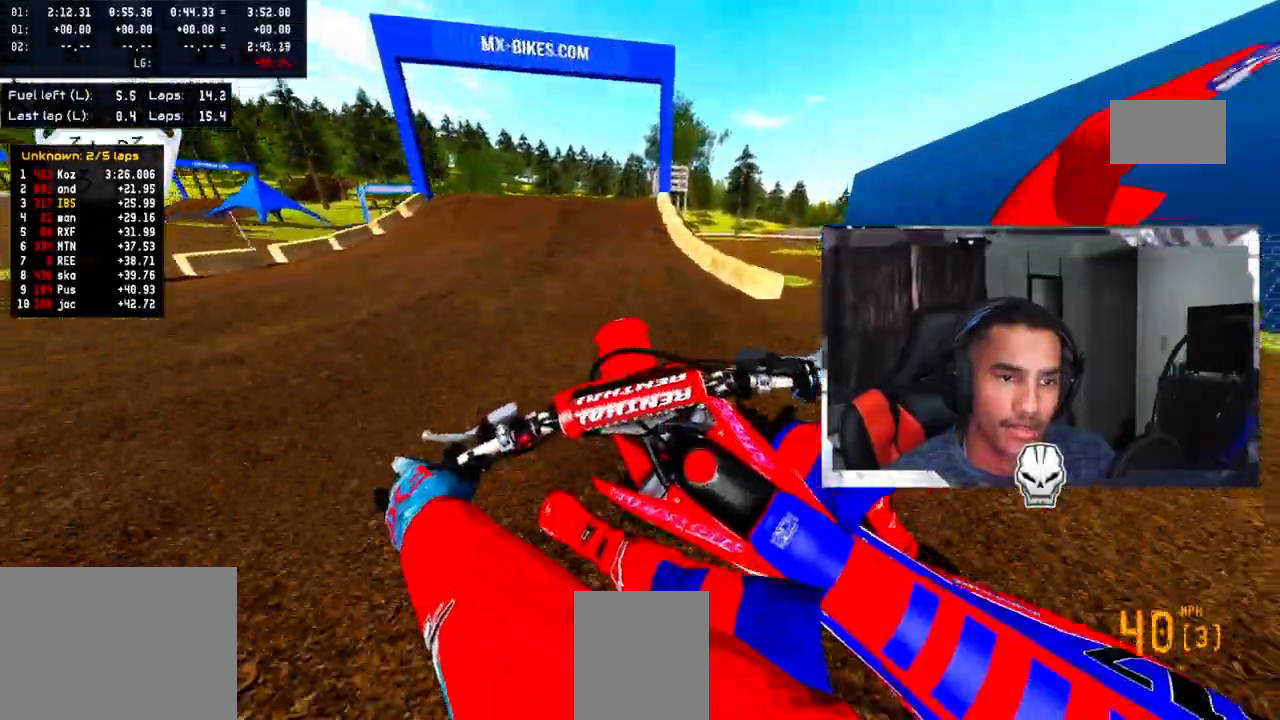
{"buttons": ["CROSS", "R2"], "left_stick": "center", "right_stick": "up", "events": [[133, "right_stick", "up"], [183, "left_stick", "center"]]}
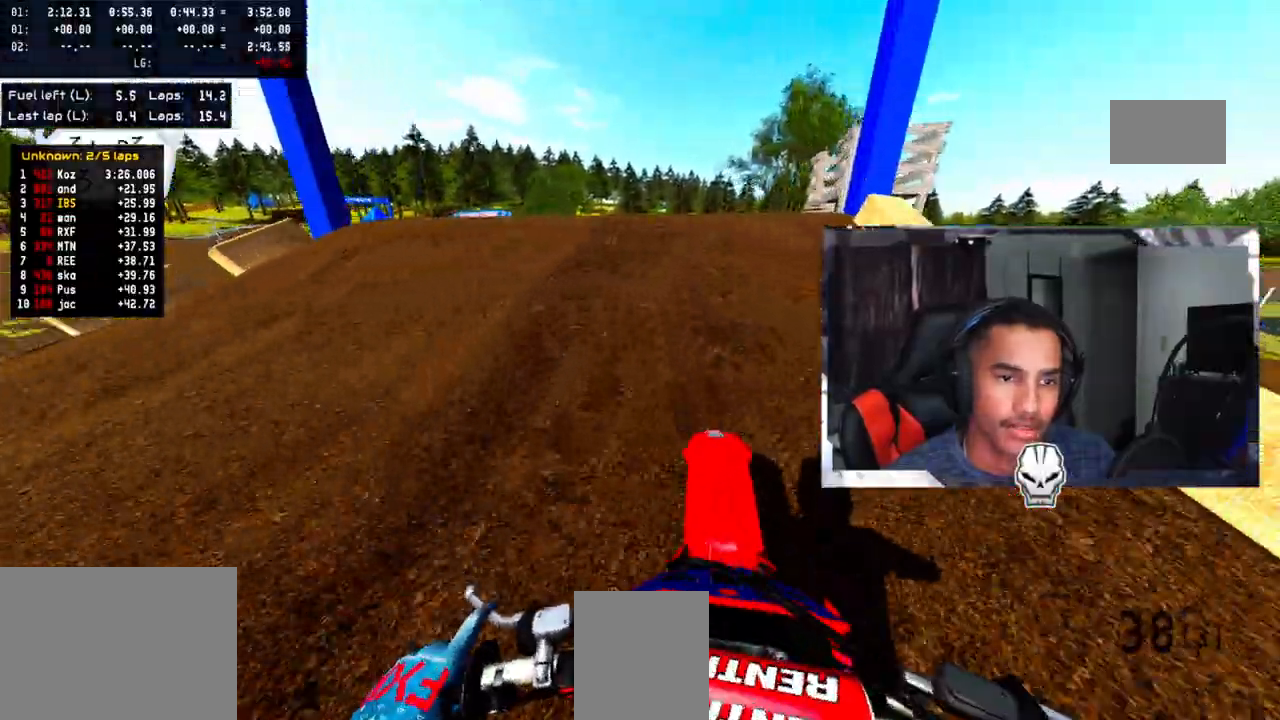
{"buttons": [], "left_stick": "center", "right_stick": "up", "events": [[267, "CROSS", "up"], [317, "R2", "up"]]}
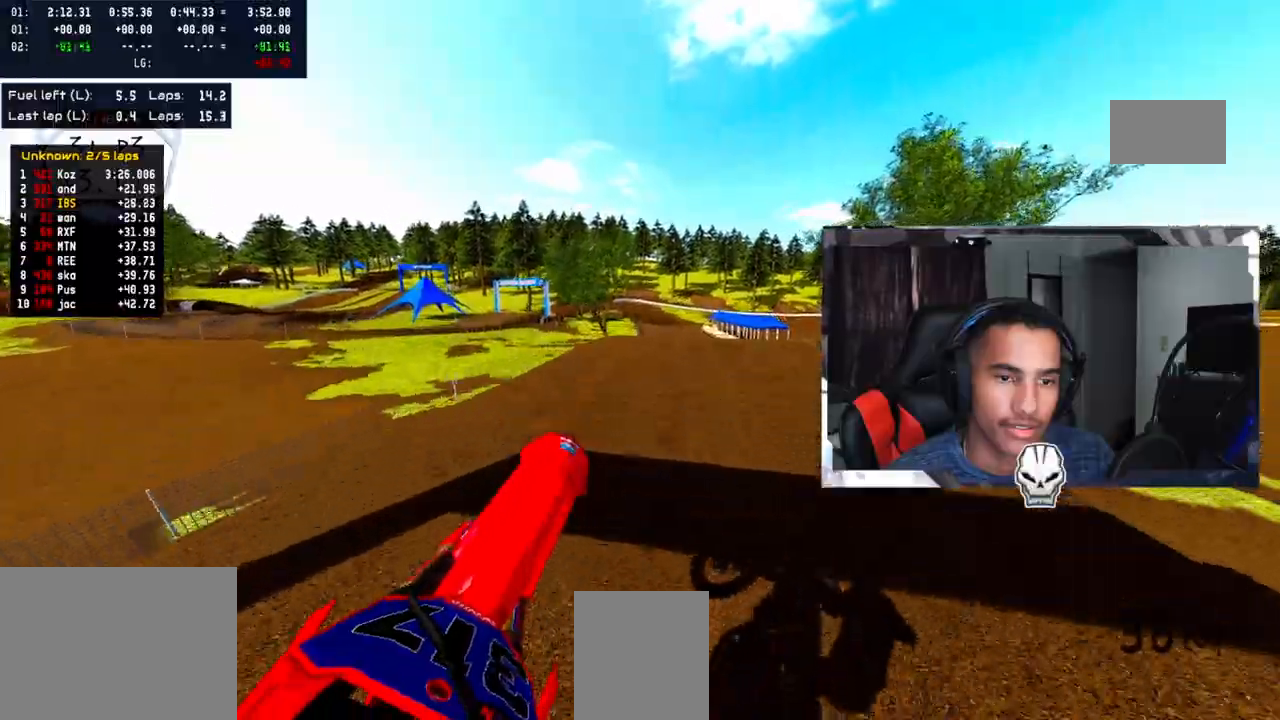
{"buttons": [], "left_stick": "up-left", "right_stick": "up", "events": [[50, "left_stick", "up-left"]]}
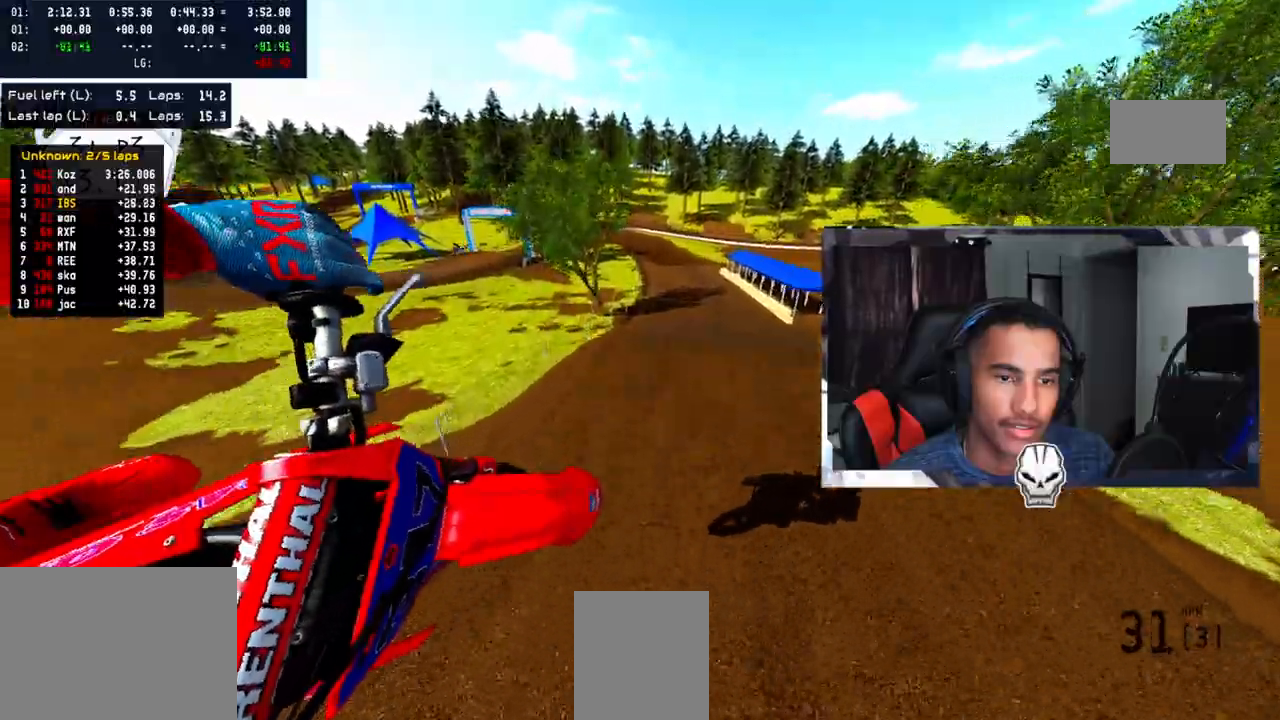
{"buttons": ["R2"], "left_stick": "up", "right_stick": "up", "events": [[17, "R2", "down"], [83, "left_stick", "center"], [183, "left_stick", "up"], [250, "left_stick", "up-right"], [483, "left_stick", "up"]]}
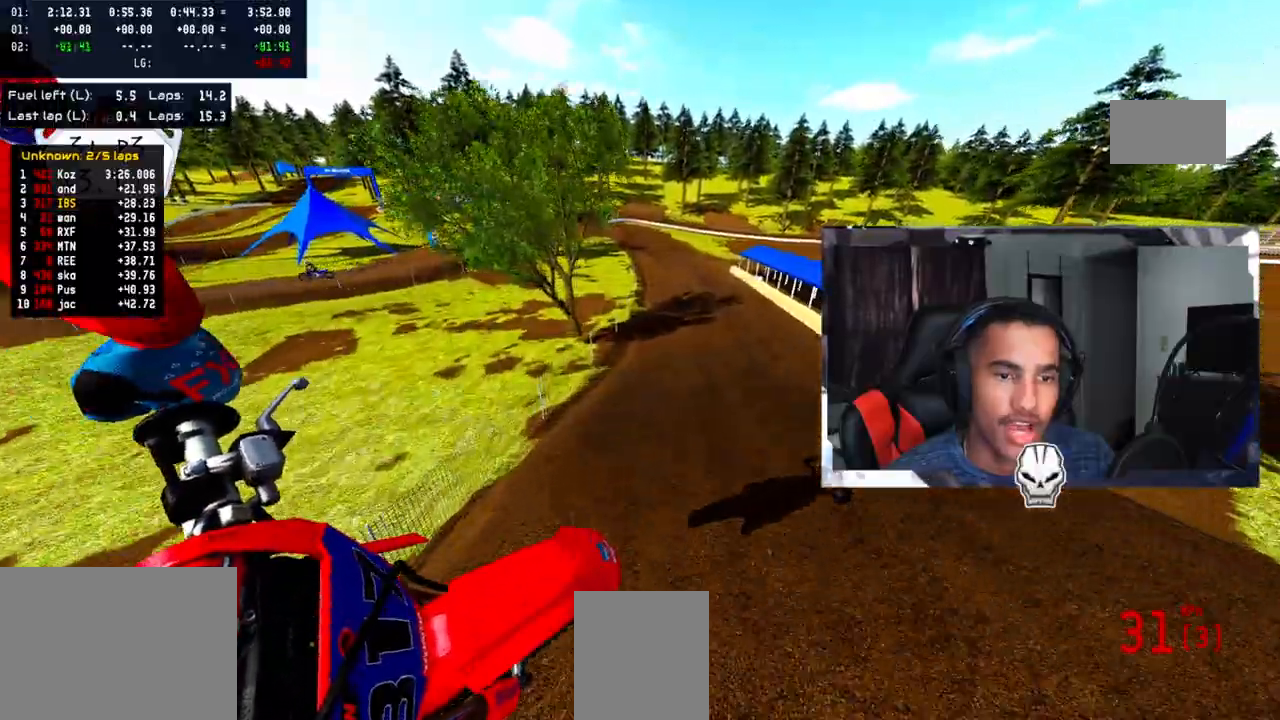
{"buttons": ["R2"], "left_stick": "up", "right_stick": "up", "events": []}
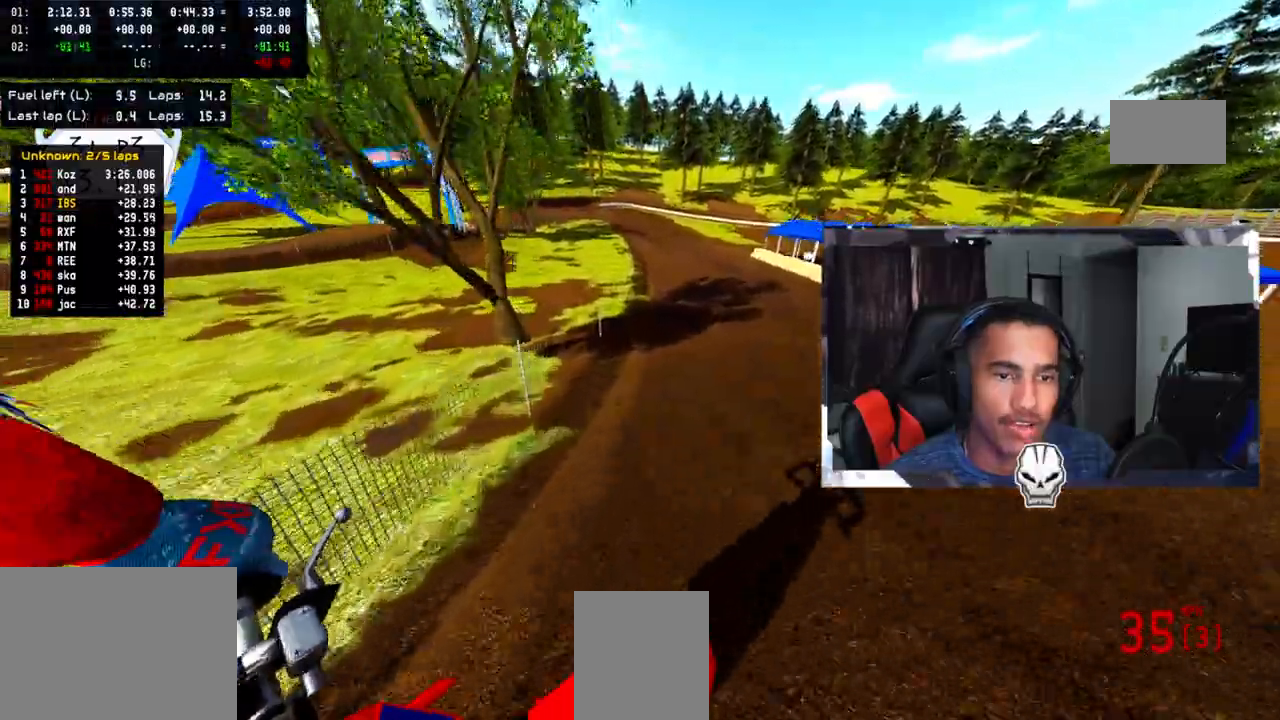
{"buttons": ["R2"], "left_stick": "center", "right_stick": "up", "events": [[17, "left_stick", "up-right"], [183, "left_stick", "center"]]}
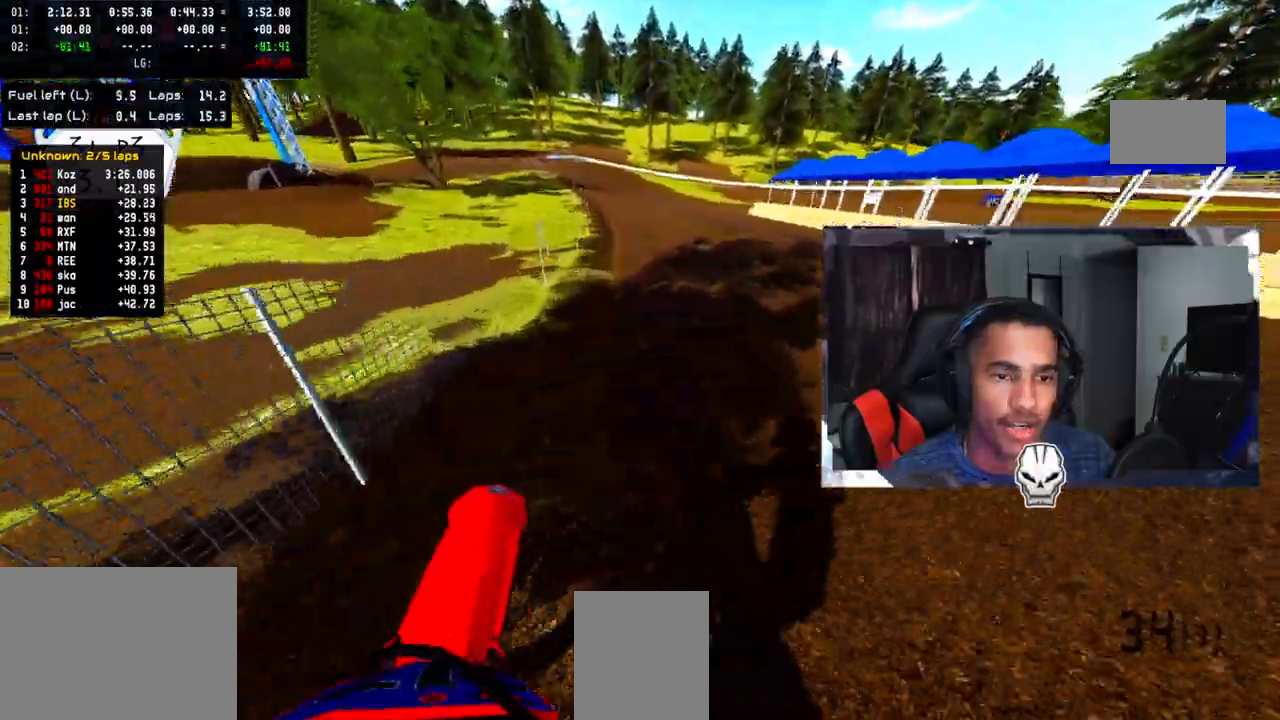
{"buttons": [], "left_stick": "center", "right_stick": "up", "events": [[100, "R2", "up"], [167, "R2", "down"], [300, "R2", "up"], [367, "R2", "down"], [483, "R2", "up"]]}
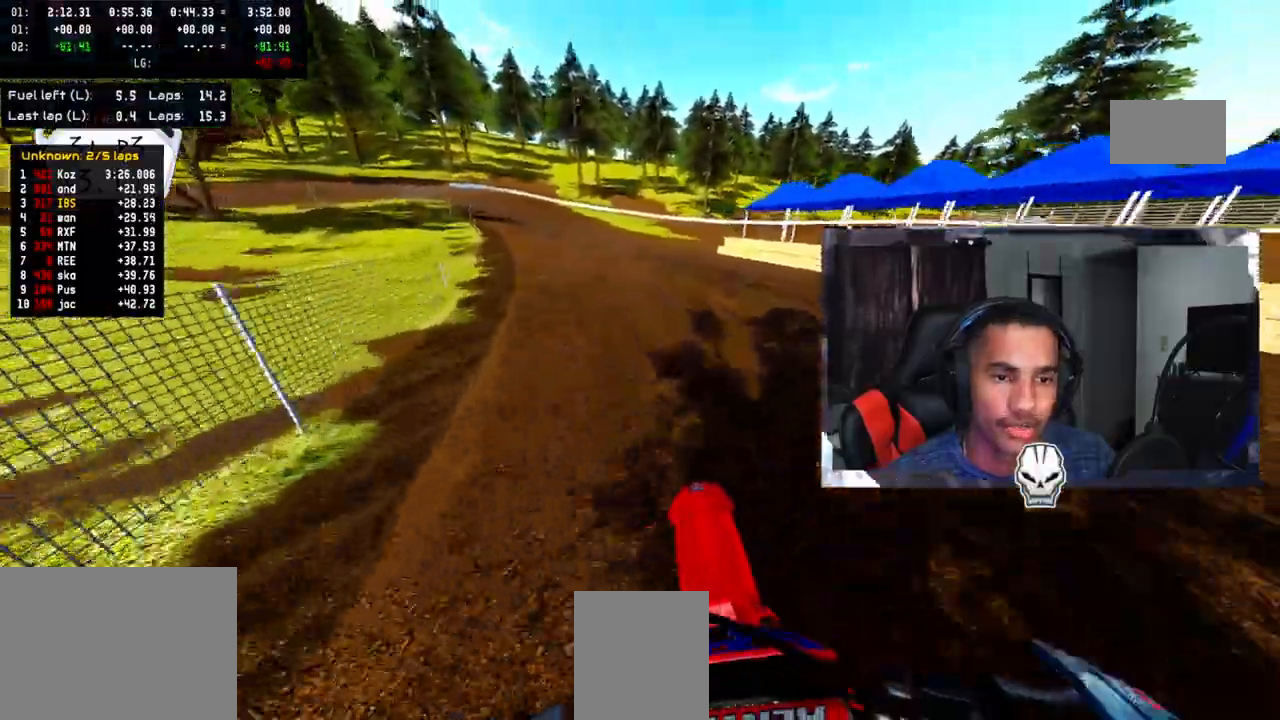
{"buttons": [], "left_stick": "left", "right_stick": "center", "events": [[33, "R2", "down"], [133, "R2", "up"], [217, "R2", "down"], [317, "R2", "up"], [350, "right_stick", "center"], [367, "R2", "down"], [483, "left_stick", "left"], [500, "R2", "up"]]}
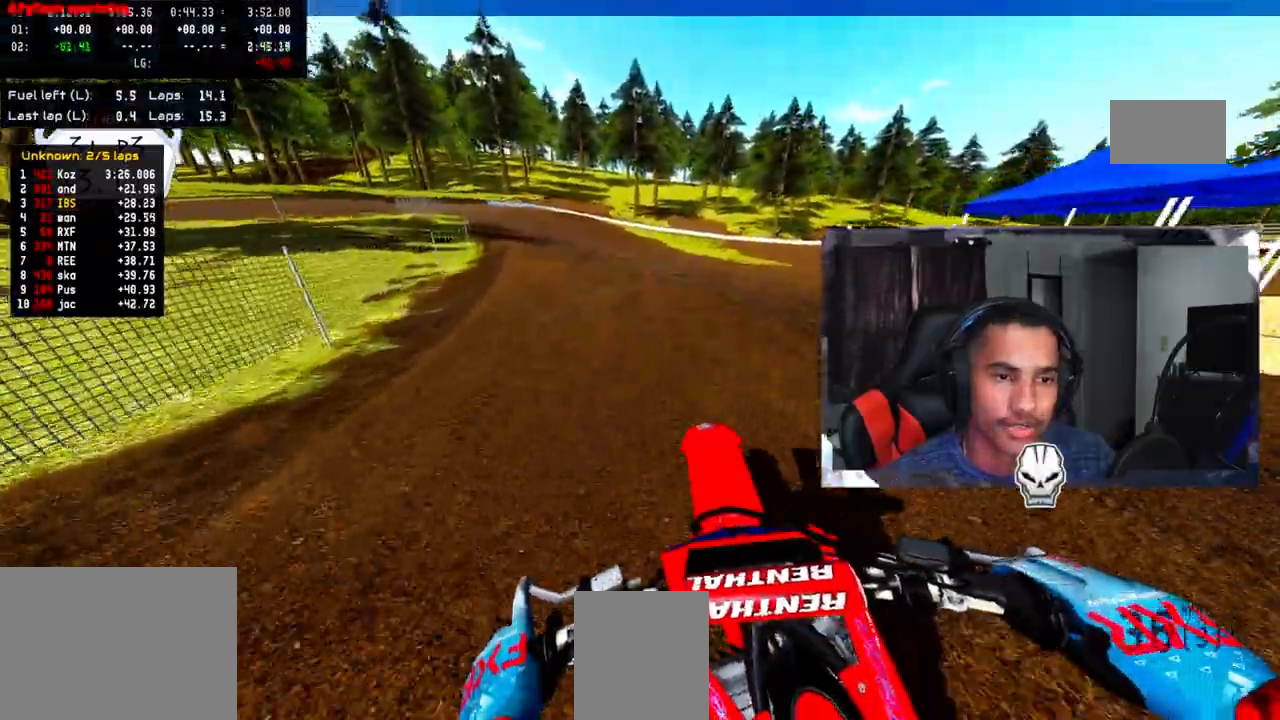
{"buttons": [], "left_stick": "center", "right_stick": "center", "events": [[283, "TRIANGLE", "down"], [467, "TRIANGLE", "up"], [467, "left_stick", "center"]]}
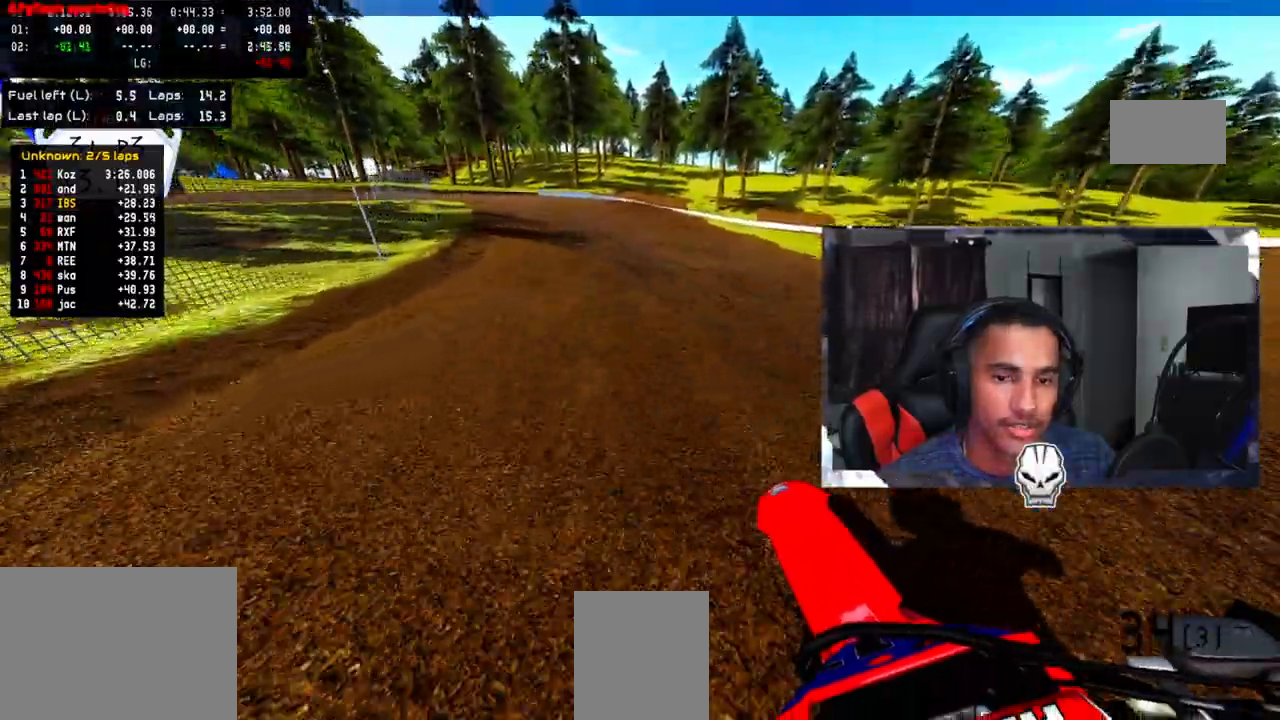
{"buttons": [], "left_stick": "left", "right_stick": "center", "events": [[33, "R2", "down"], [133, "R2", "up"], [150, "left_stick", "left"], [217, "R2", "down"], [317, "R2", "up"]]}
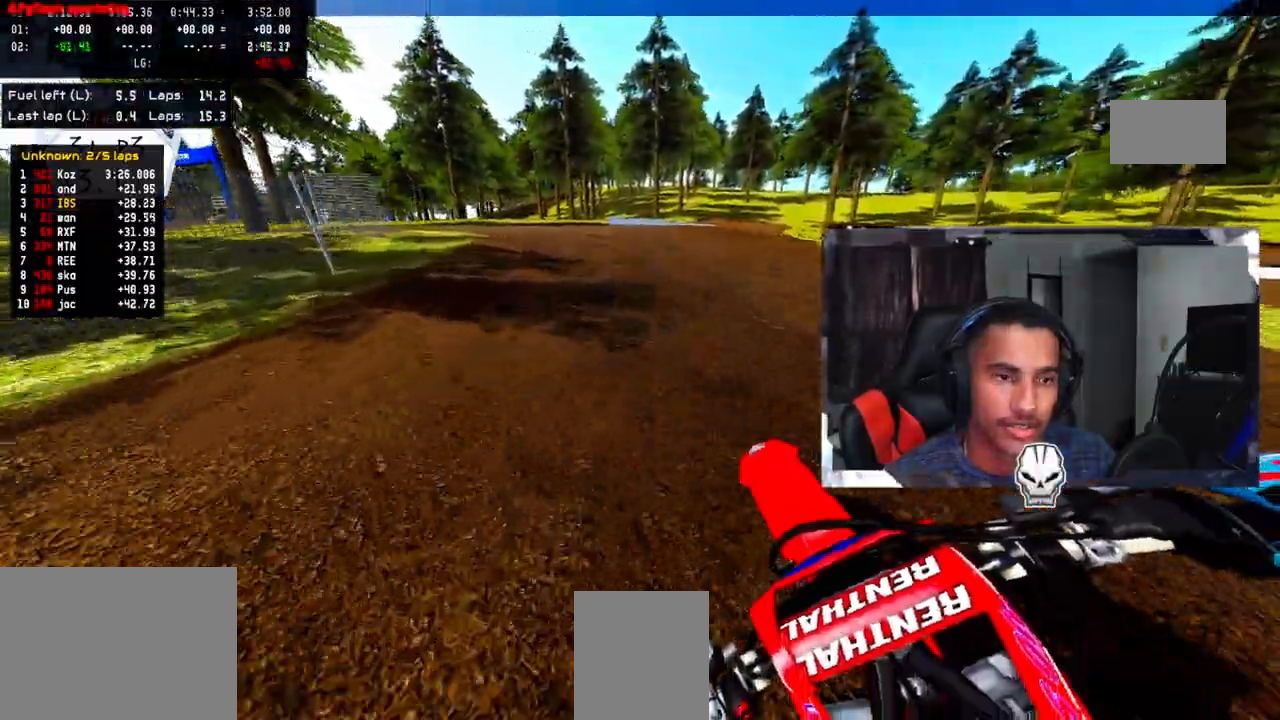
{"buttons": [], "left_stick": "left", "right_stick": "center", "events": []}
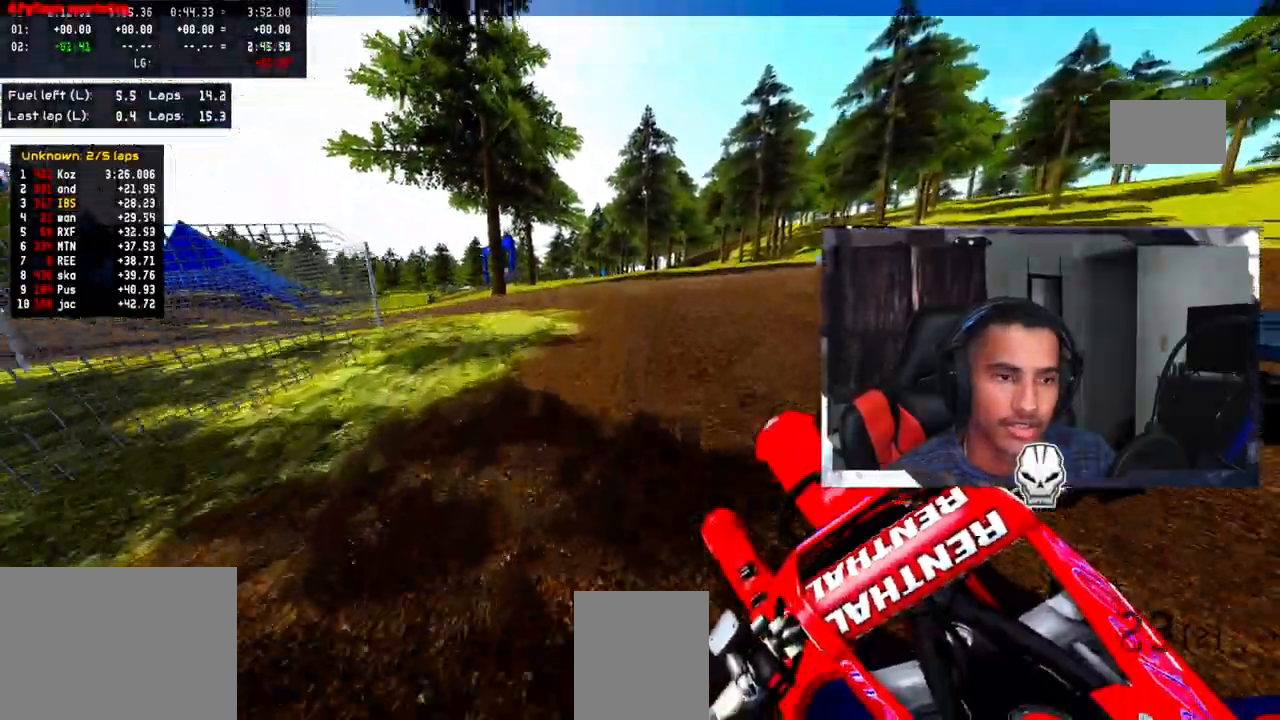
{"buttons": ["R2"], "left_stick": "left", "right_stick": "center", "events": [[267, "R2", "down"], [383, "R2", "up"], [450, "R2", "down"]]}
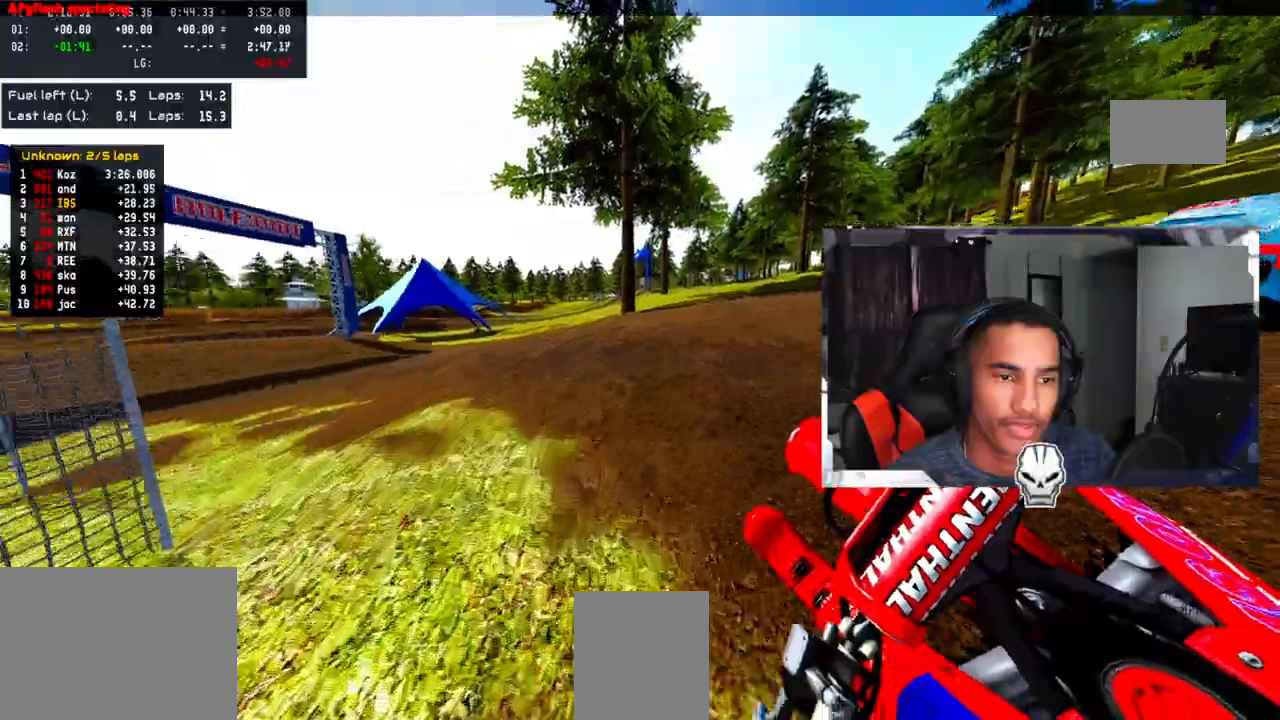
{"buttons": ["R2"], "left_stick": "left", "right_stick": "center", "events": [[67, "R2", "up"], [150, "R2", "down"], [250, "R2", "up"], [317, "R2", "down"], [417, "R2", "up"], [467, "R2", "down"]]}
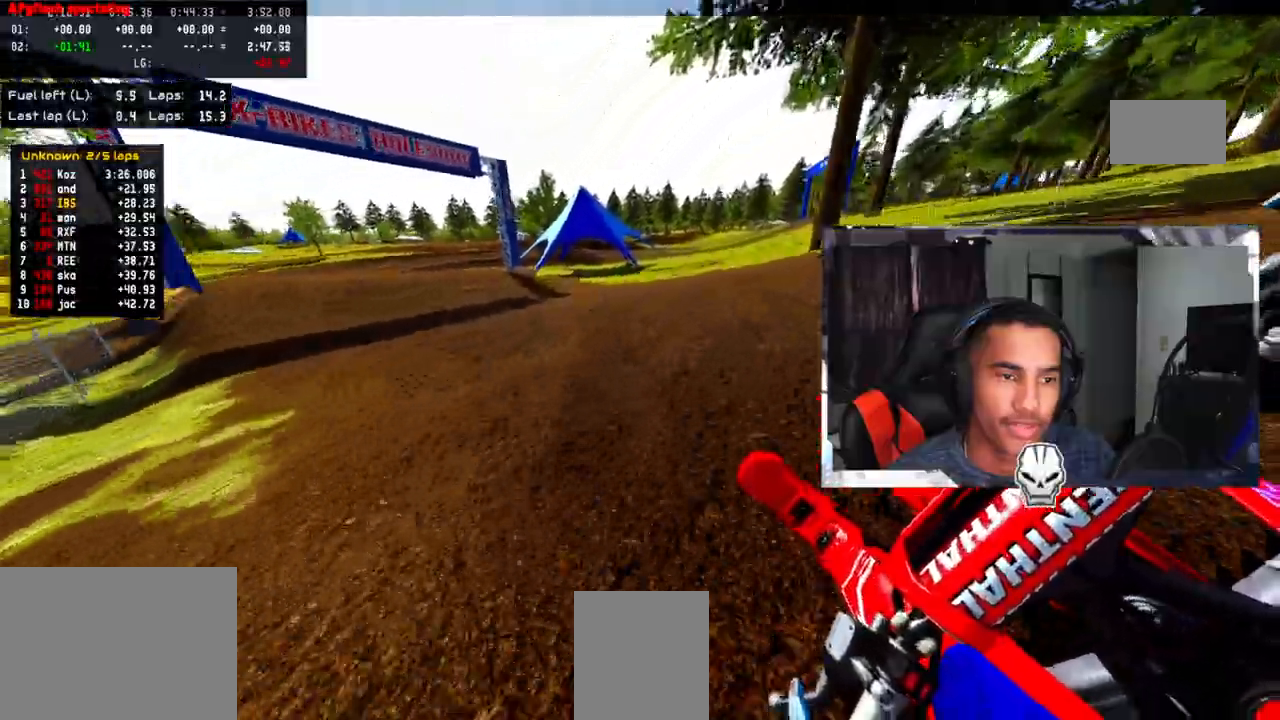
{"buttons": ["R2"], "left_stick": "center", "right_stick": "center", "events": [[67, "R2", "up"], [133, "left_stick", "center"], [150, "R2", "down"], [250, "R2", "up"], [333, "R2", "down"], [350, "left_stick", "up-left"], [467, "left_stick", "center"]]}
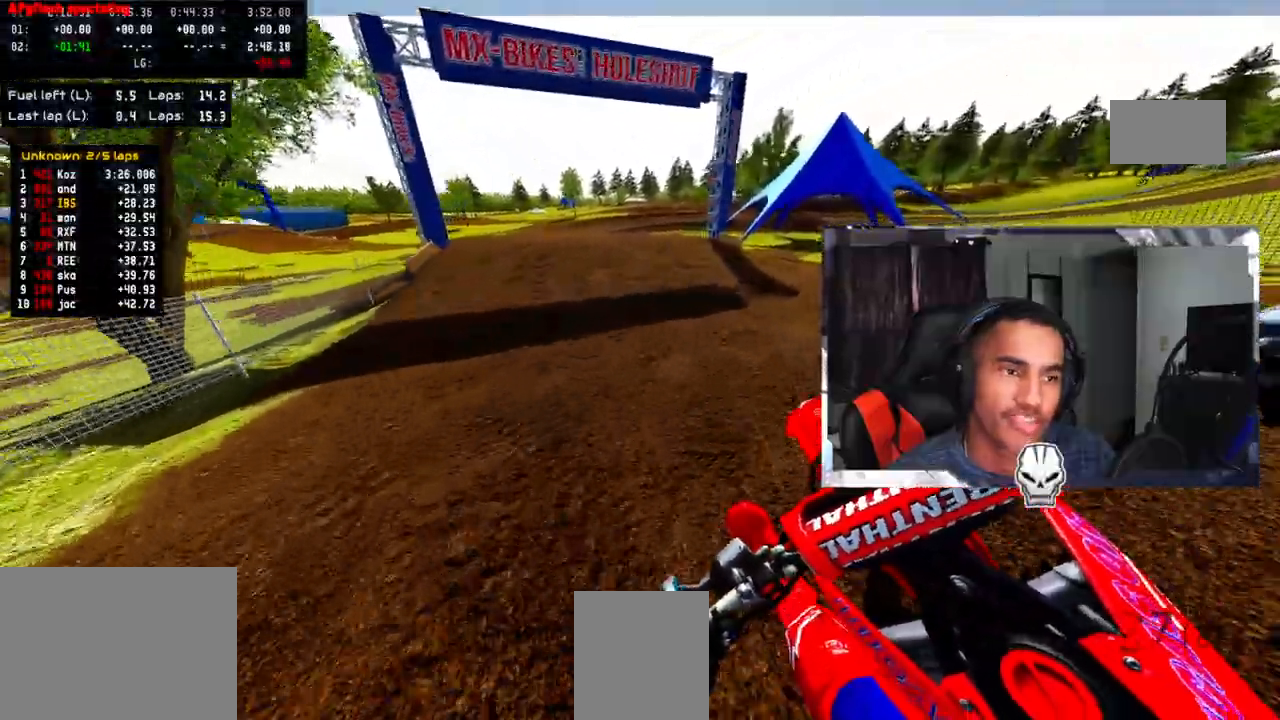
{"buttons": [], "left_stick": "up-right", "right_stick": "center", "events": [[183, "left_stick", "up"], [333, "left_stick", "up-right"], [400, "R2", "up"]]}
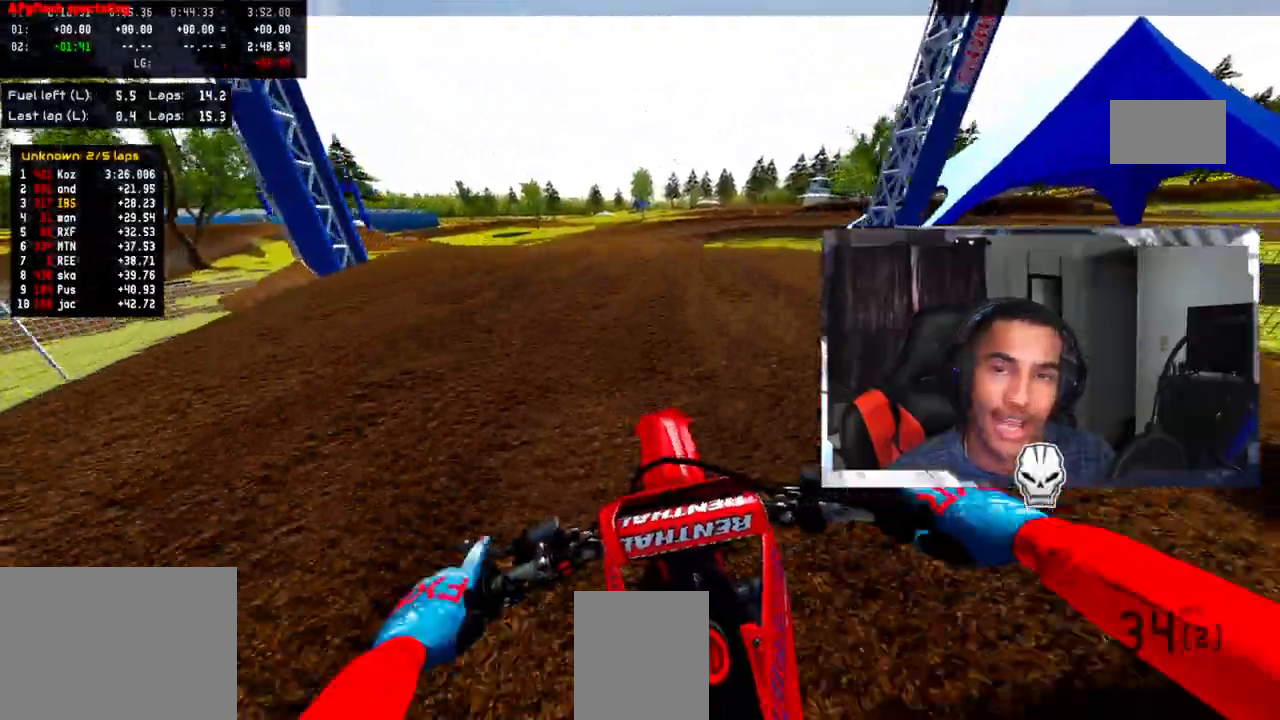
{"buttons": ["R2"], "left_stick": "up", "right_stick": "center", "events": [[67, "R2", "down"], [133, "left_stick", "up"], [167, "R2", "up"], [217, "R2", "down"], [367, "R2", "up"], [433, "R2", "down"]]}
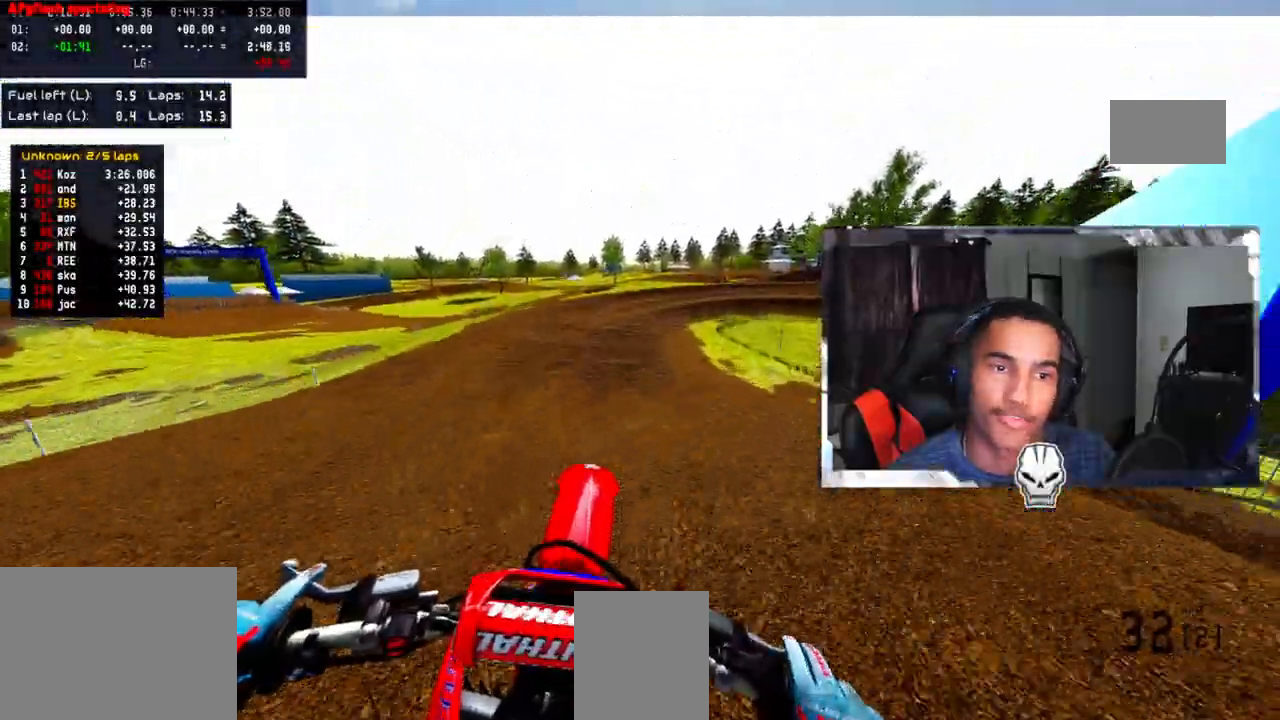
{"buttons": [], "left_stick": "up-right", "right_stick": "center", "events": [[17, "left_stick", "up-right"], [50, "right_stick", "up"], [350, "R2", "up"], [500, "right_stick", "center"]]}
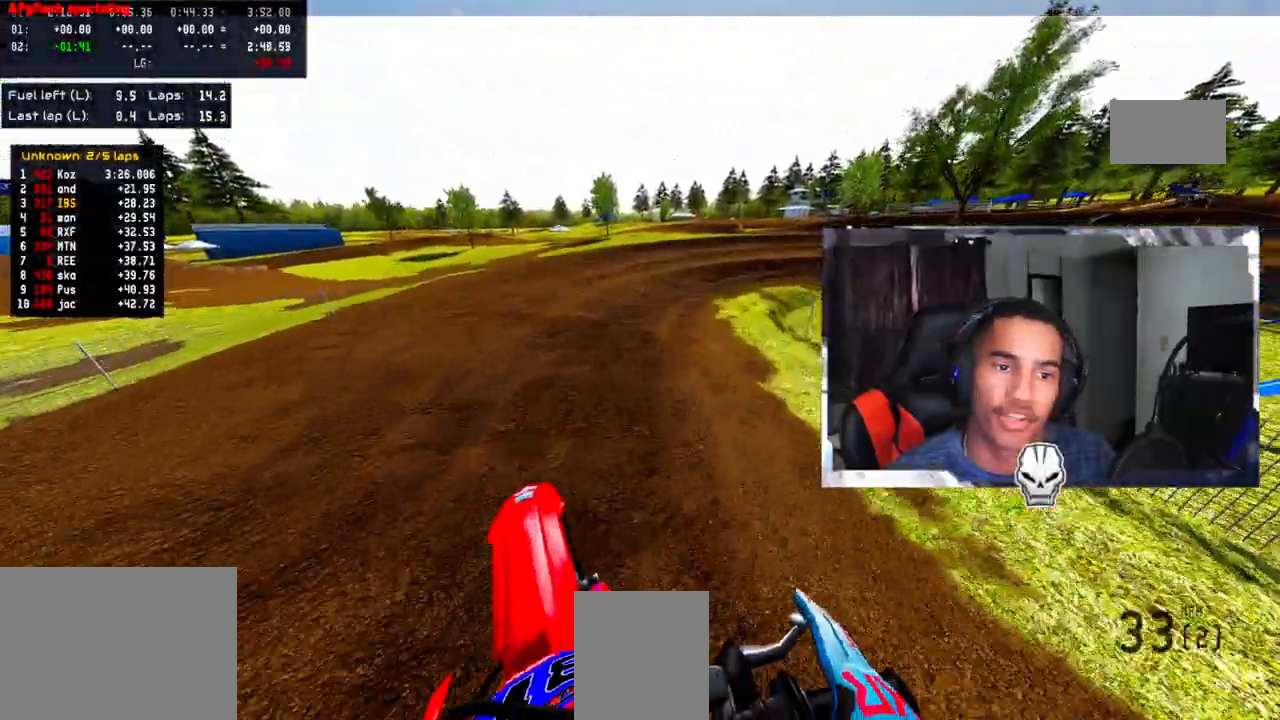
{"buttons": [], "left_stick": "right", "right_stick": "center", "events": [[250, "left_stick", "right"]]}
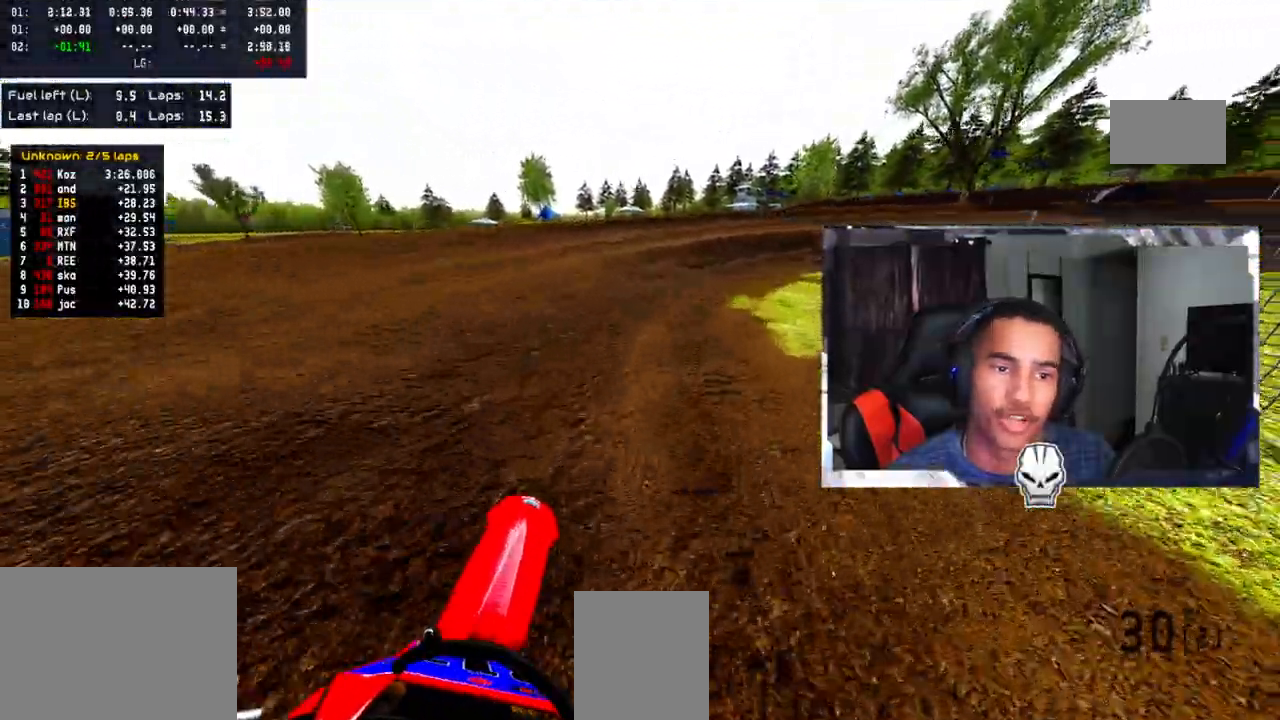
{"buttons": [], "left_stick": "right", "right_stick": "up-left", "events": [[167, "right_stick", "up-left"]]}
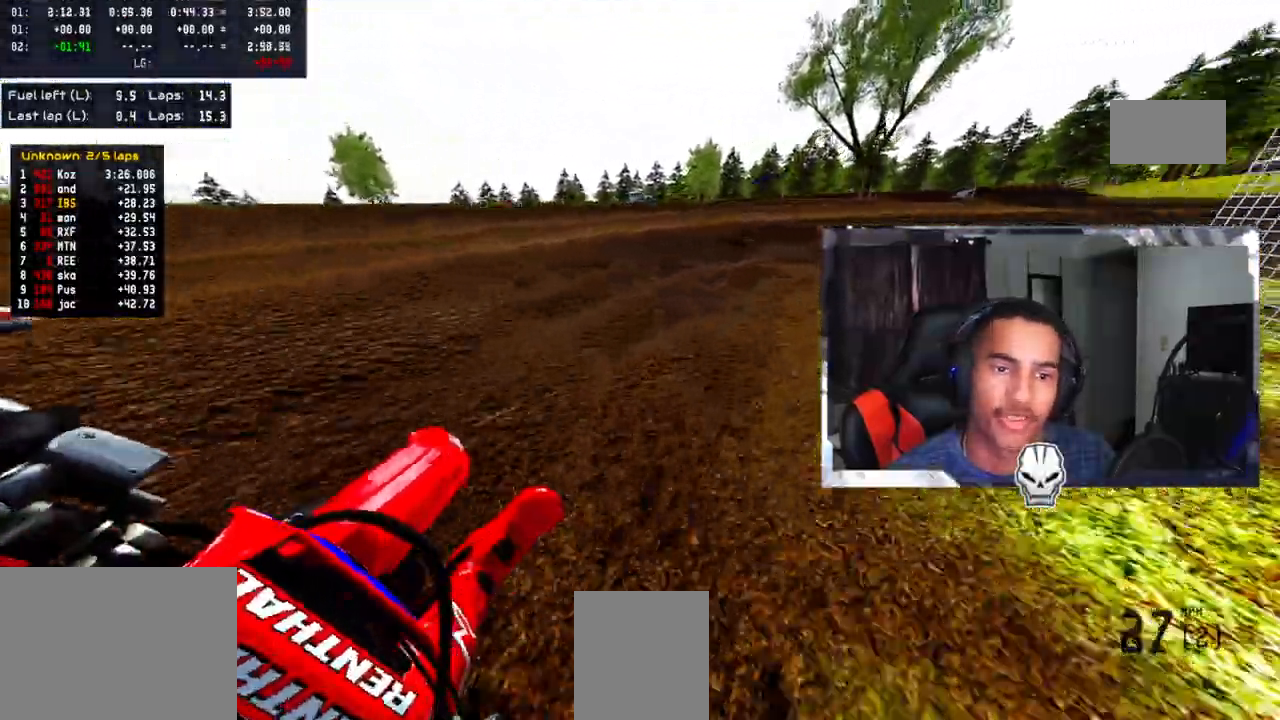
{"buttons": [], "left_stick": "right", "right_stick": "up-left", "events": [[200, "R2", "down"], [317, "R2", "up"], [367, "R2", "down"], [483, "R2", "up"]]}
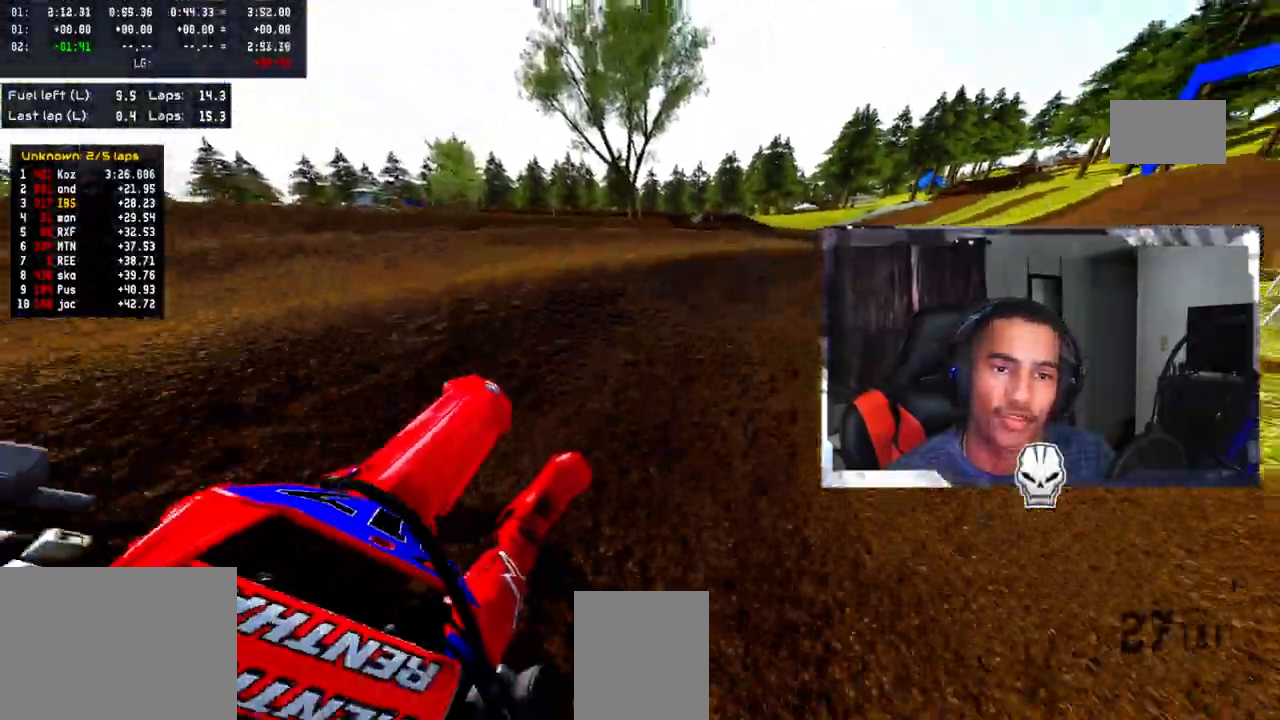
{"buttons": ["R2"], "left_stick": "up-right", "right_stick": "up", "events": [[33, "left_stick", "up-right"], [83, "R2", "down"], [183, "R2", "up"], [217, "R2", "down"], [350, "right_stick", "up"]]}
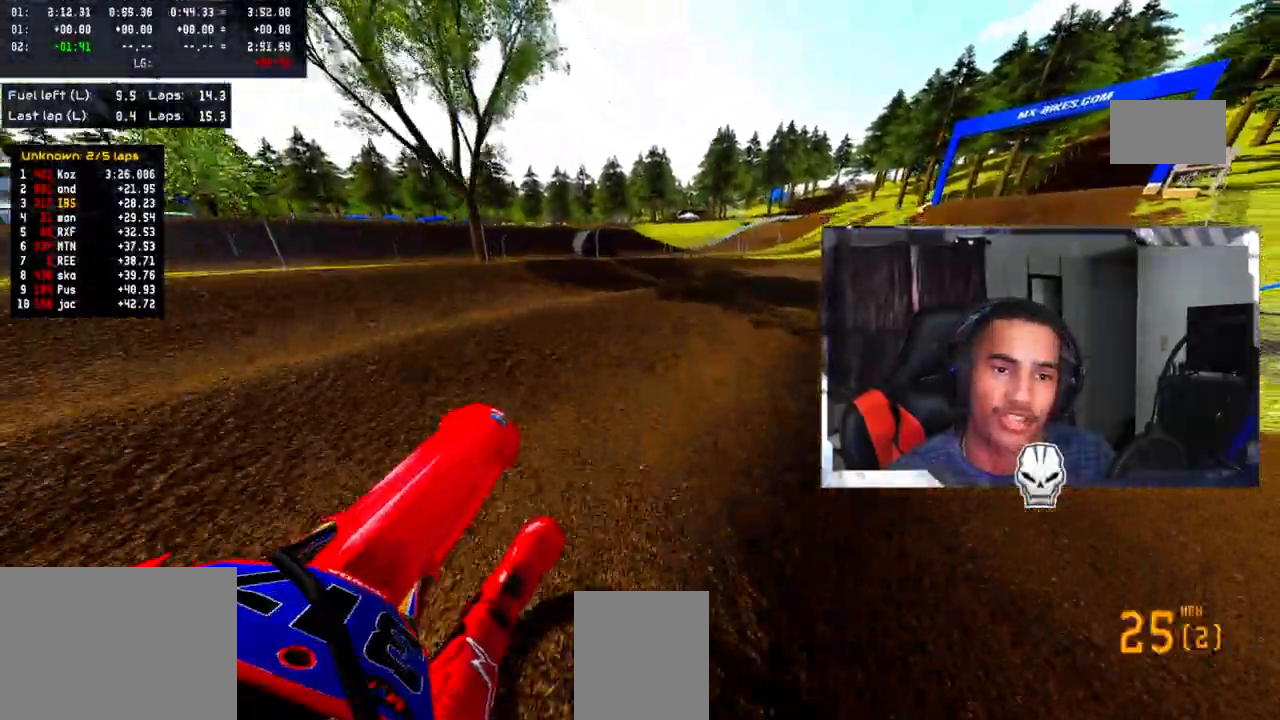
{"buttons": ["CIRCLE", "R2"], "left_stick": "up-right", "right_stick": "up", "events": [[67, "R2", "up"], [167, "R2", "down"], [300, "R2", "up"], [433, "R2", "down"], [450, "CIRCLE", "down"]]}